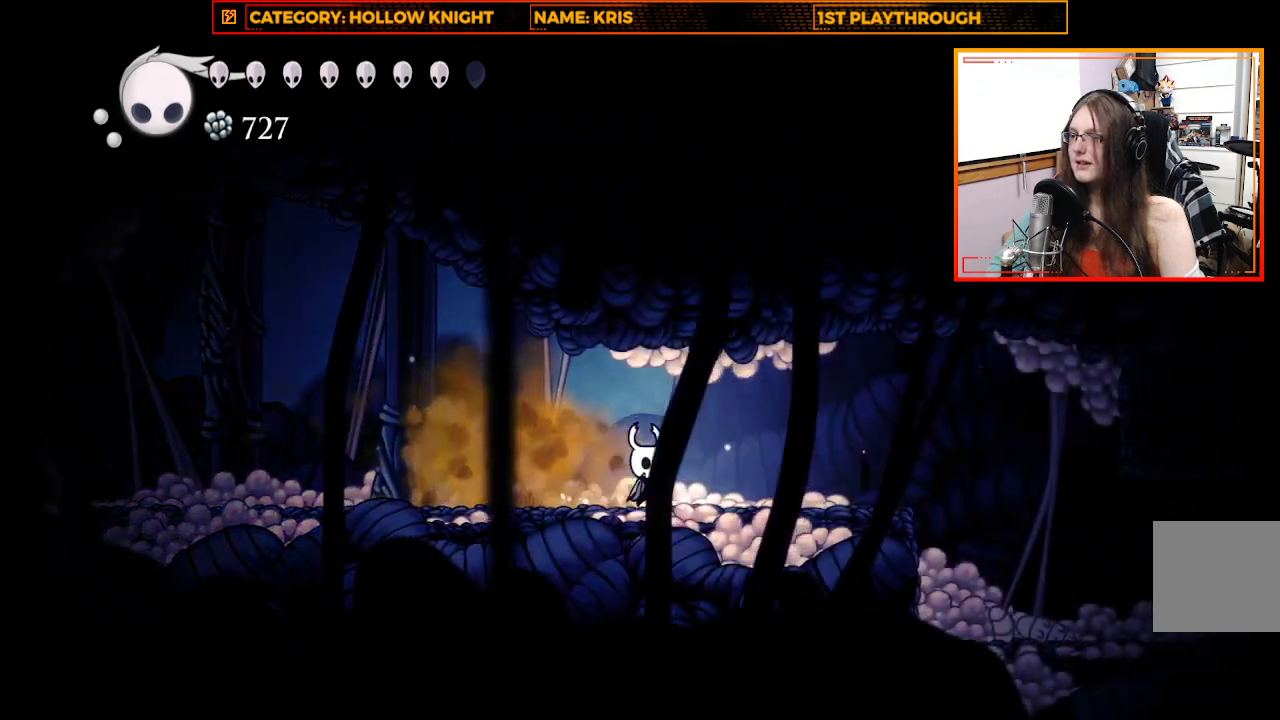
Gameplay with a controller (Xbox layout); each line is a JSON object with the inputs held at the frame after it. "events" lists button and stick changes between this image and that frame as [ms after this image, input, new state], when the widget could be followed in between. Not read: R3 SHARE.
{"buttons": [], "left_stick": "right", "right_stick": "center", "events": [[100, "X", "down"], [333, "X", "up"]]}
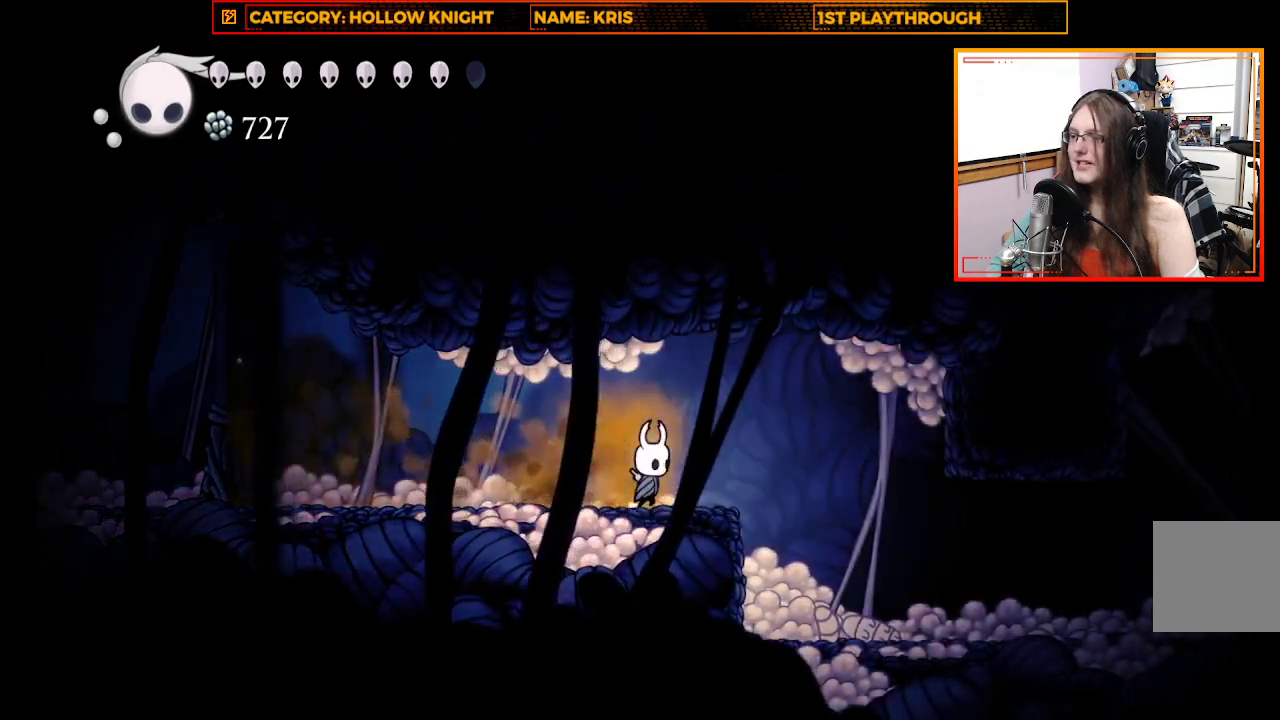
{"buttons": [], "left_stick": "center", "right_stick": "center", "events": [[400, "left_stick", "center"]]}
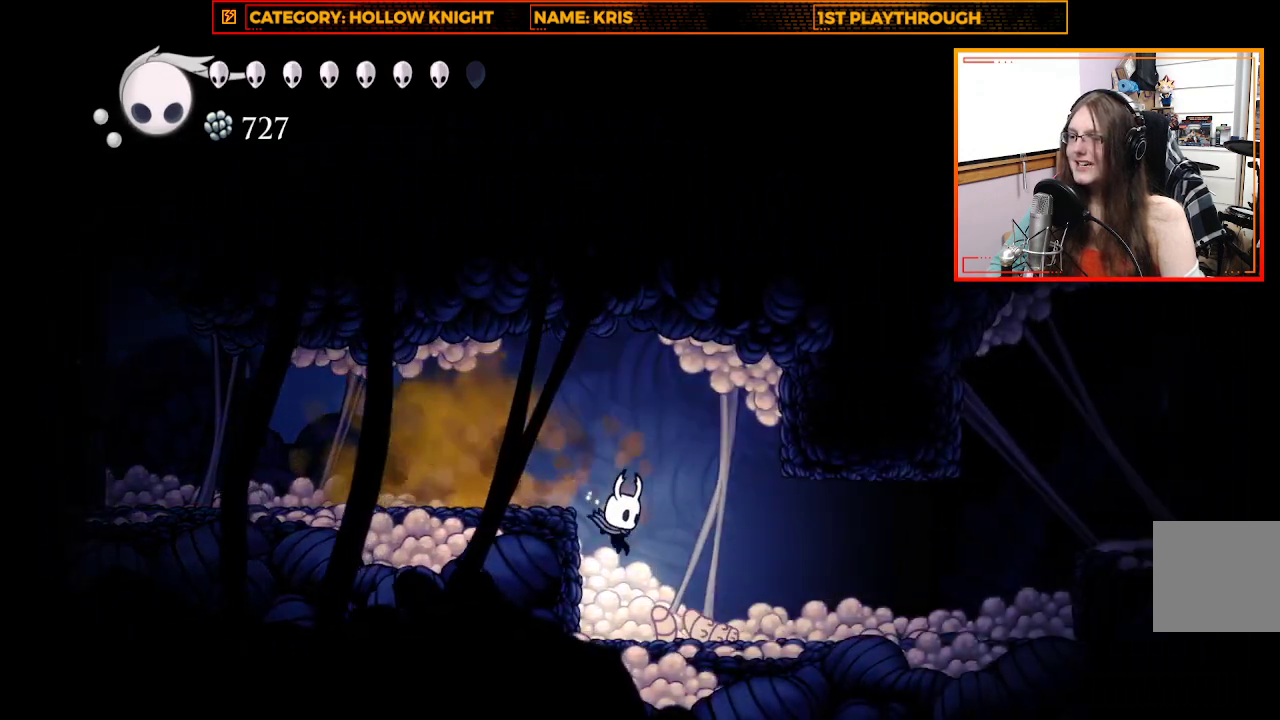
{"buttons": [], "left_stick": "center", "right_stick": "center", "events": [[200, "X", "down"], [467, "X", "up"]]}
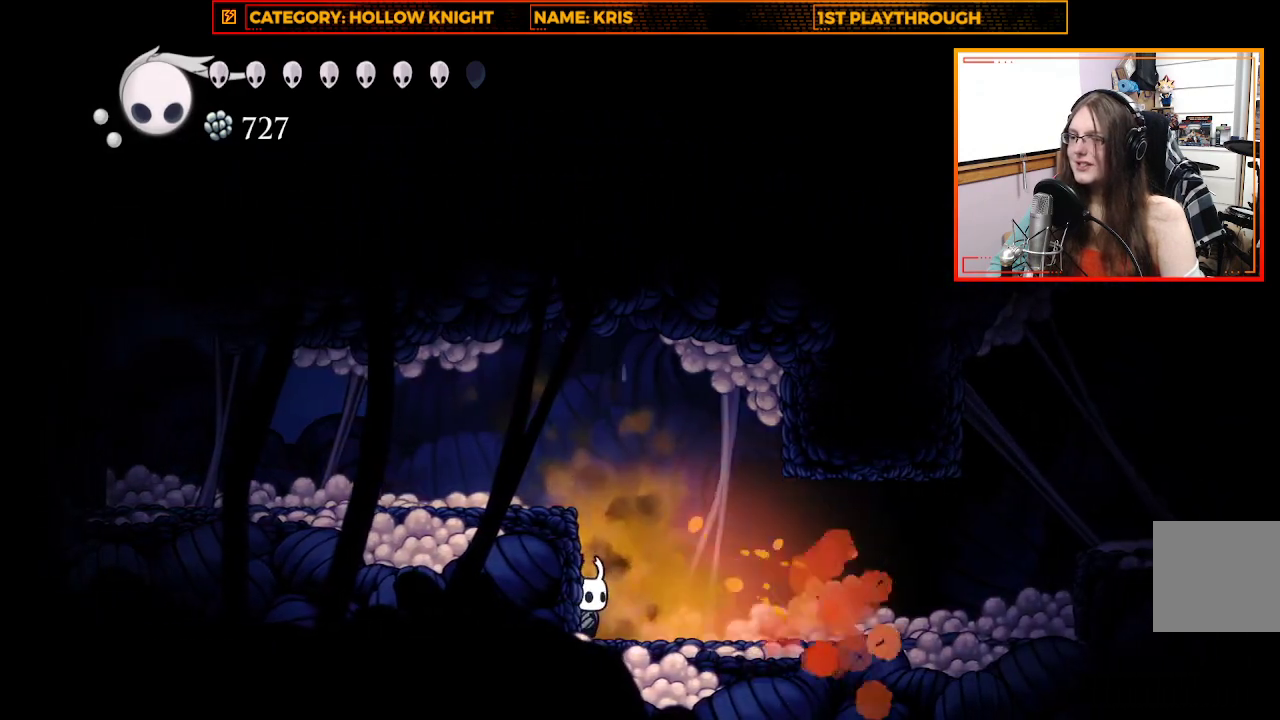
{"buttons": ["A"], "left_stick": "up-right", "right_stick": "center", "events": [[67, "left_stick", "right"], [367, "A", "down"], [467, "left_stick", "up-right"]]}
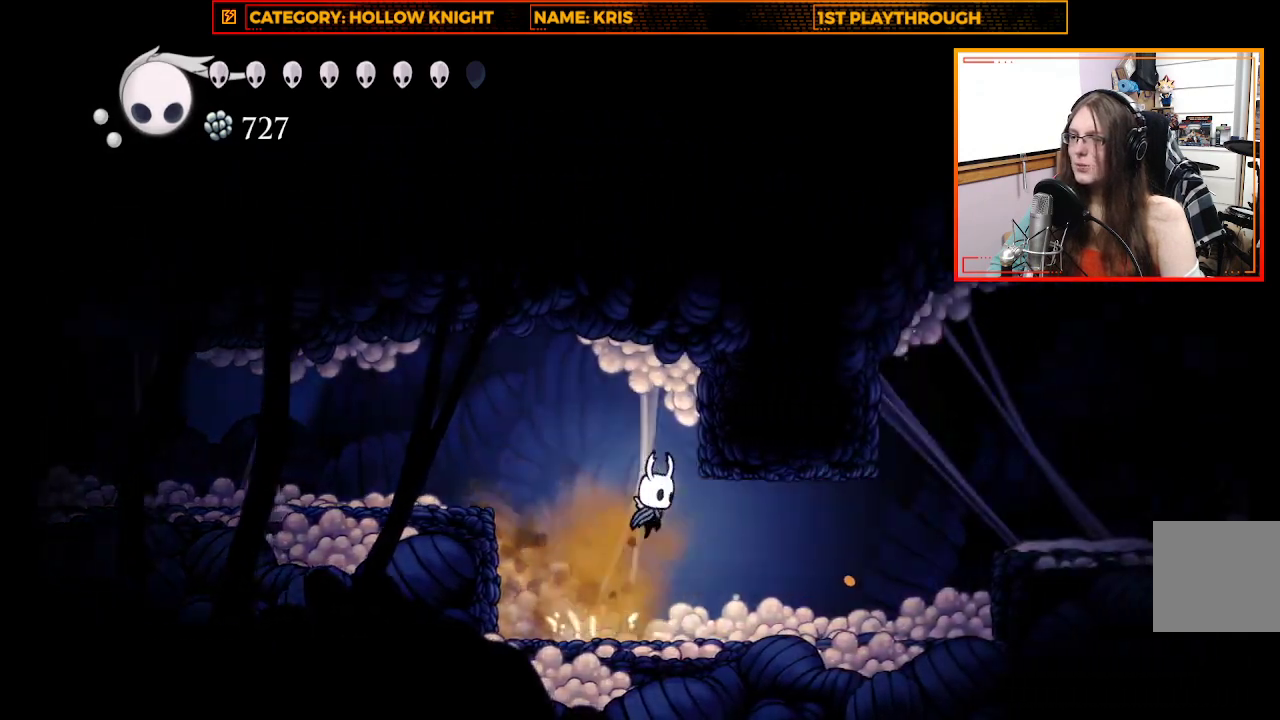
{"buttons": [], "left_stick": "up-right", "right_stick": "center", "events": [[33, "X", "down"], [133, "A", "up"], [267, "X", "up"]]}
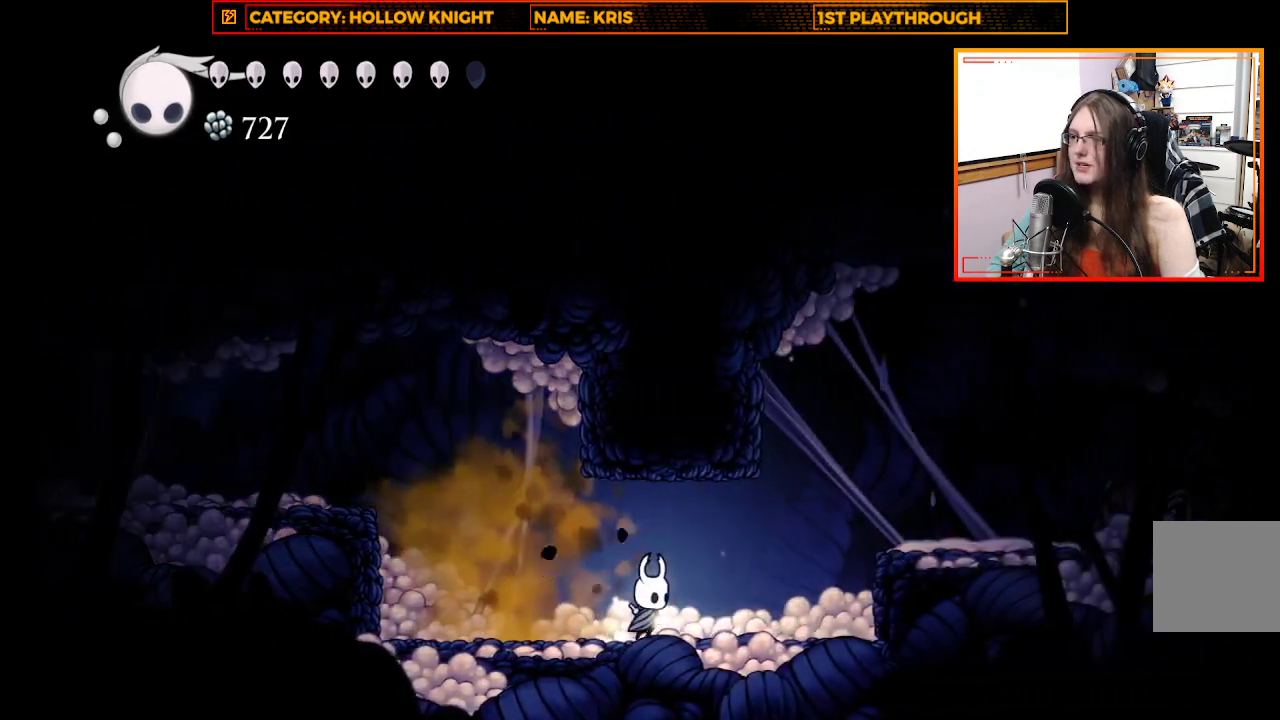
{"buttons": [], "left_stick": "up-left", "right_stick": "center", "events": [[367, "left_stick", "up-left"]]}
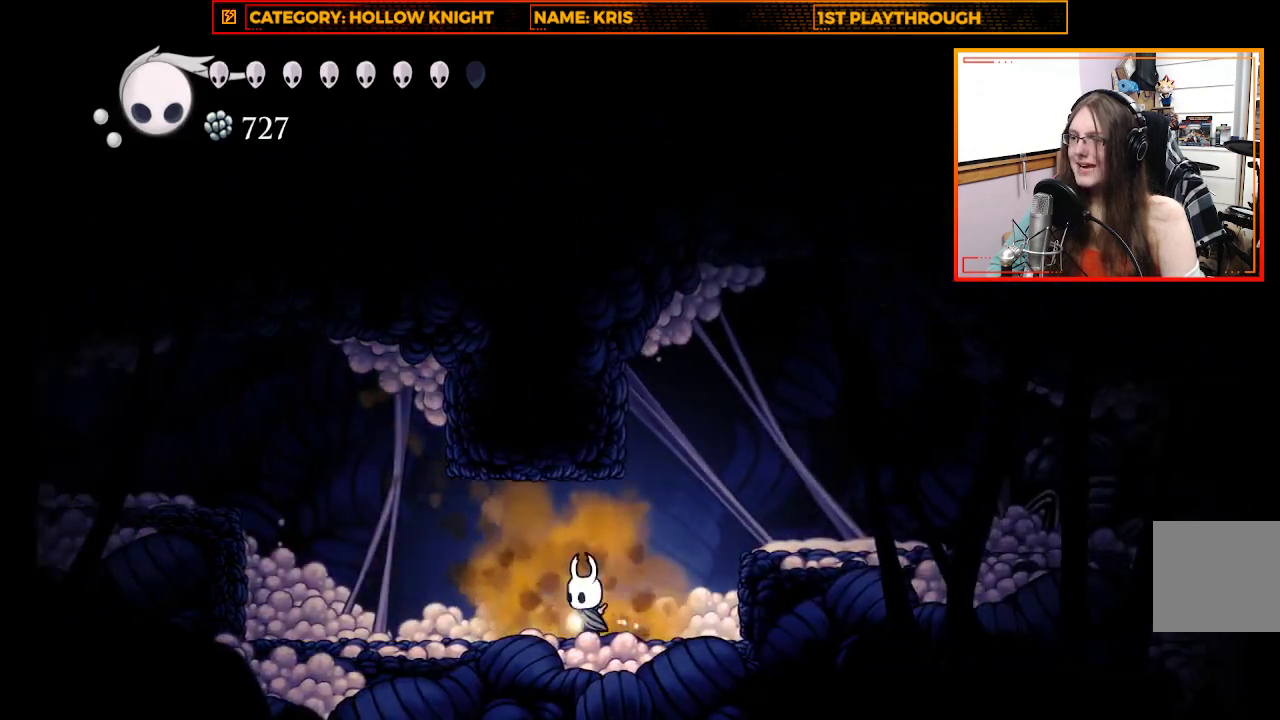
{"buttons": ["A"], "left_stick": "up-left", "right_stick": "center", "events": [[133, "R2", "down"], [333, "R2", "up"], [500, "A", "down"]]}
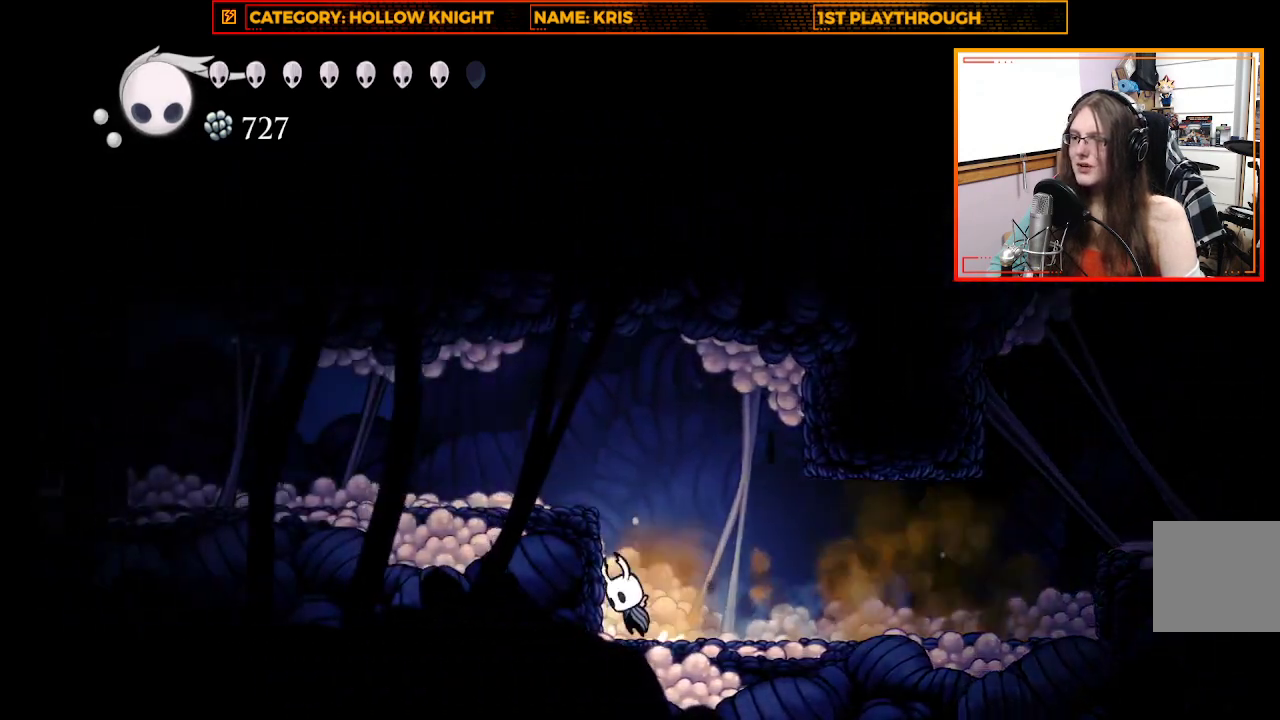
{"buttons": ["R2"], "left_stick": "up-left", "right_stick": "center", "events": [[267, "A", "up"], [333, "R2", "down"]]}
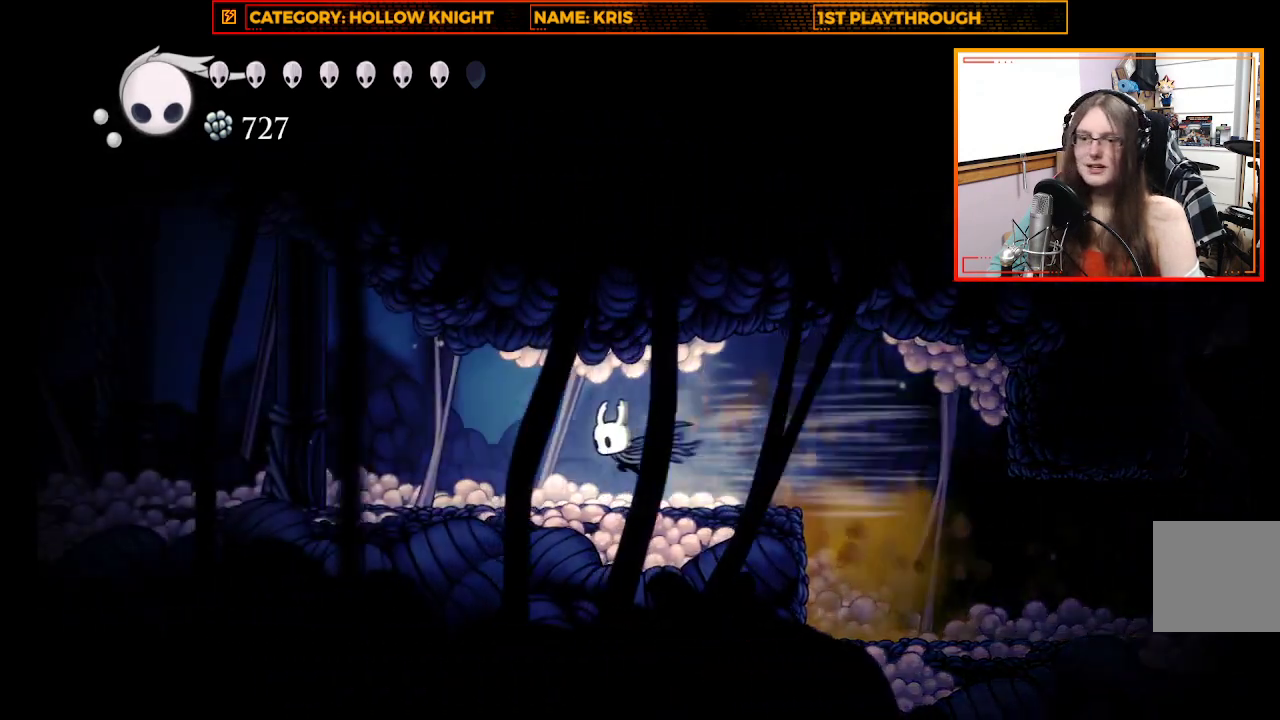
{"buttons": [], "left_stick": "left", "right_stick": "center", "events": [[67, "R2", "up"], [467, "left_stick", "left"]]}
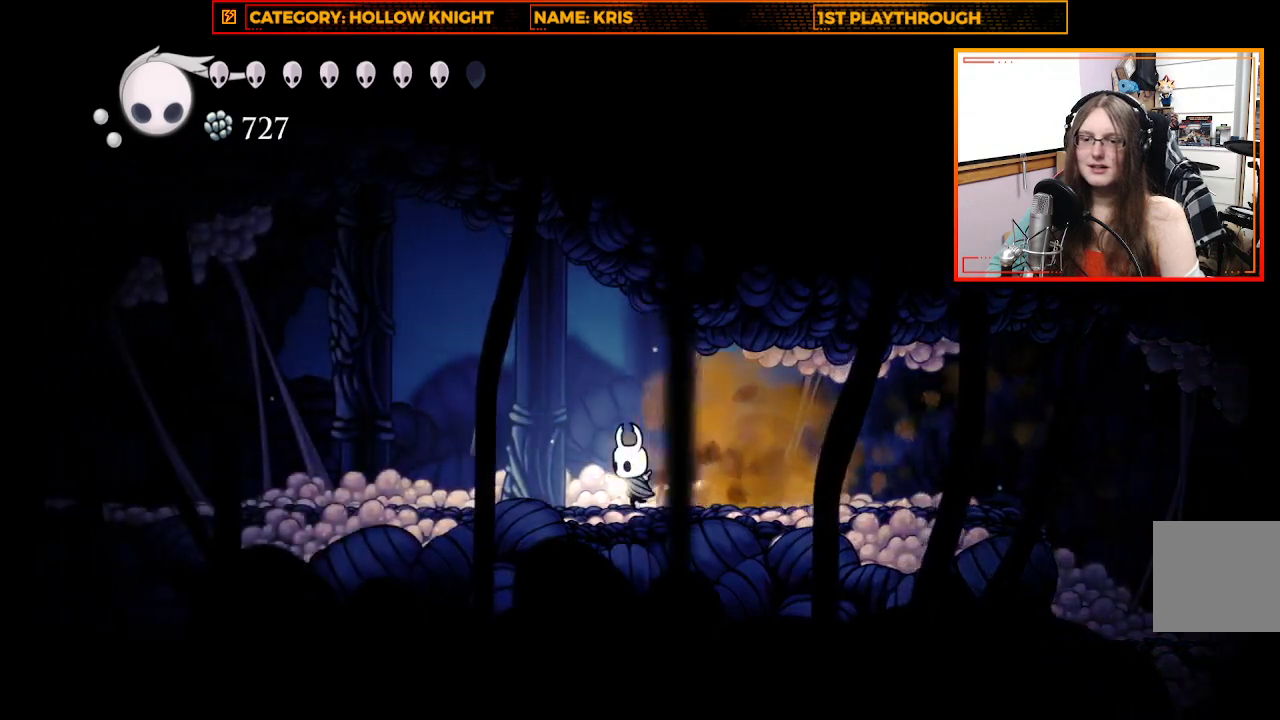
{"buttons": ["R2"], "left_stick": "left", "right_stick": "center", "events": [[300, "R2", "down"]]}
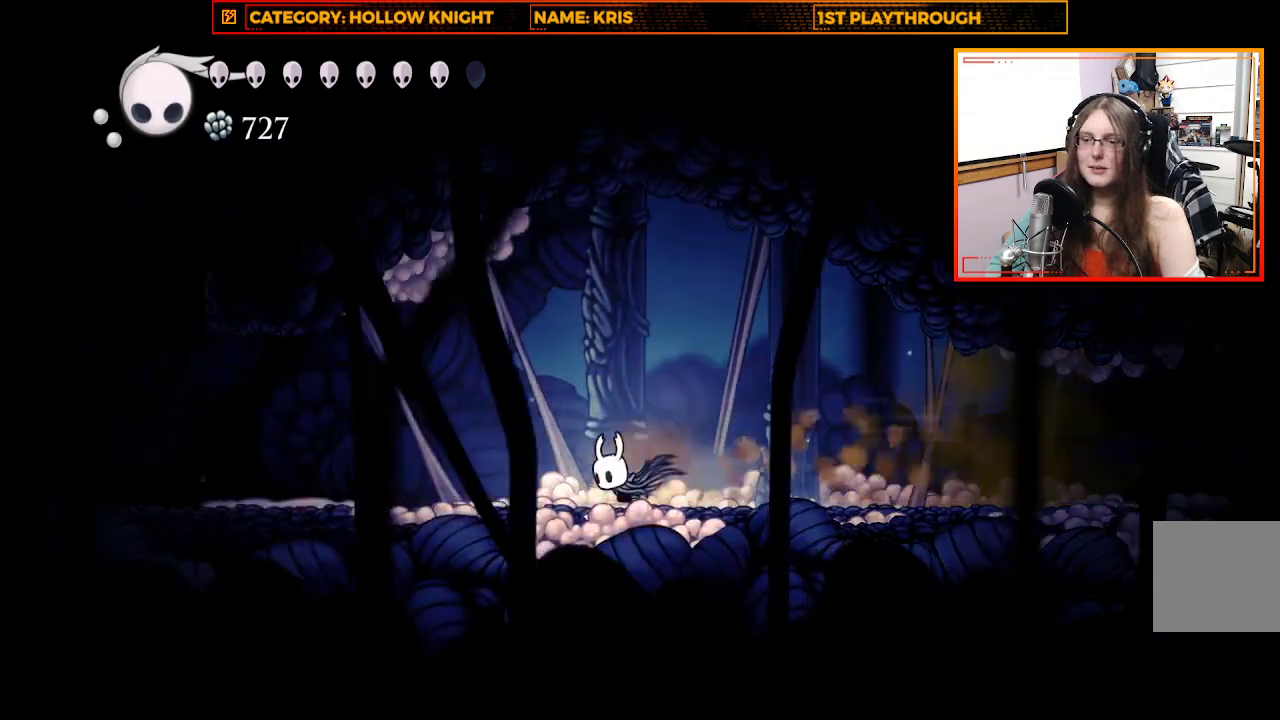
{"buttons": [], "left_stick": "left", "right_stick": "center", "events": [[33, "R2", "up"]]}
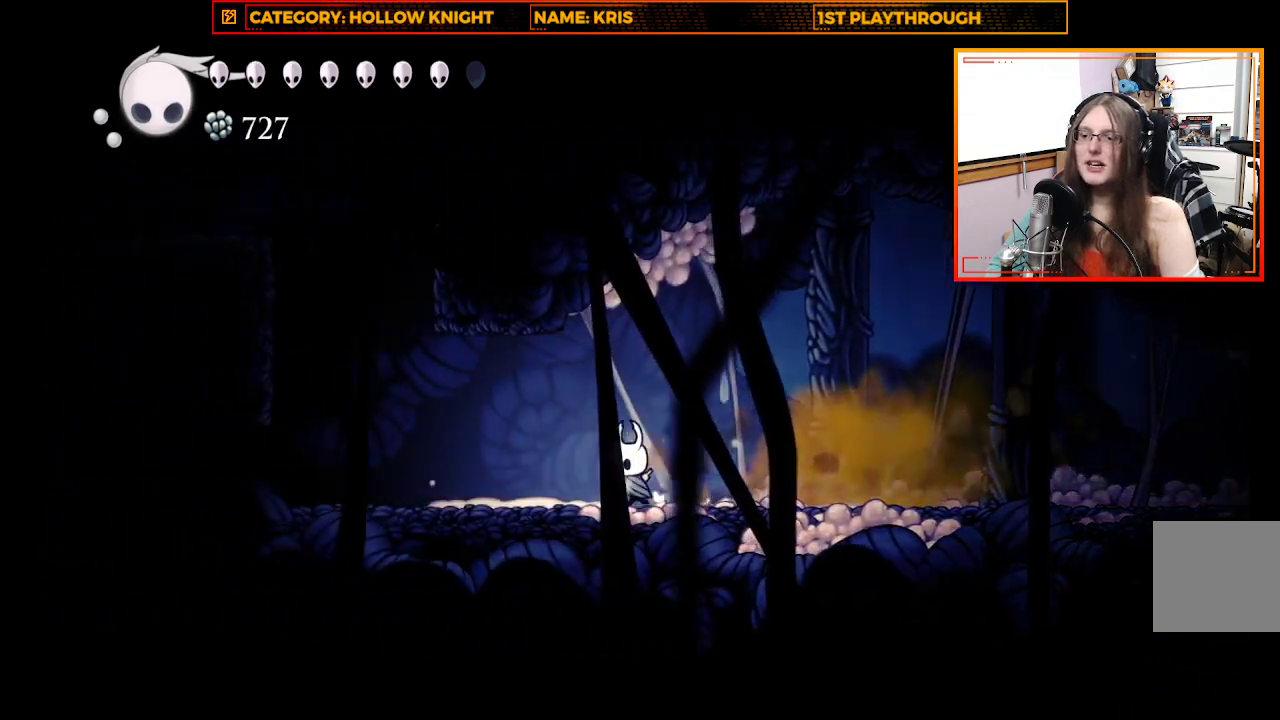
{"buttons": [], "left_stick": "up-left", "right_stick": "center", "events": [[200, "left_stick", "up-left"]]}
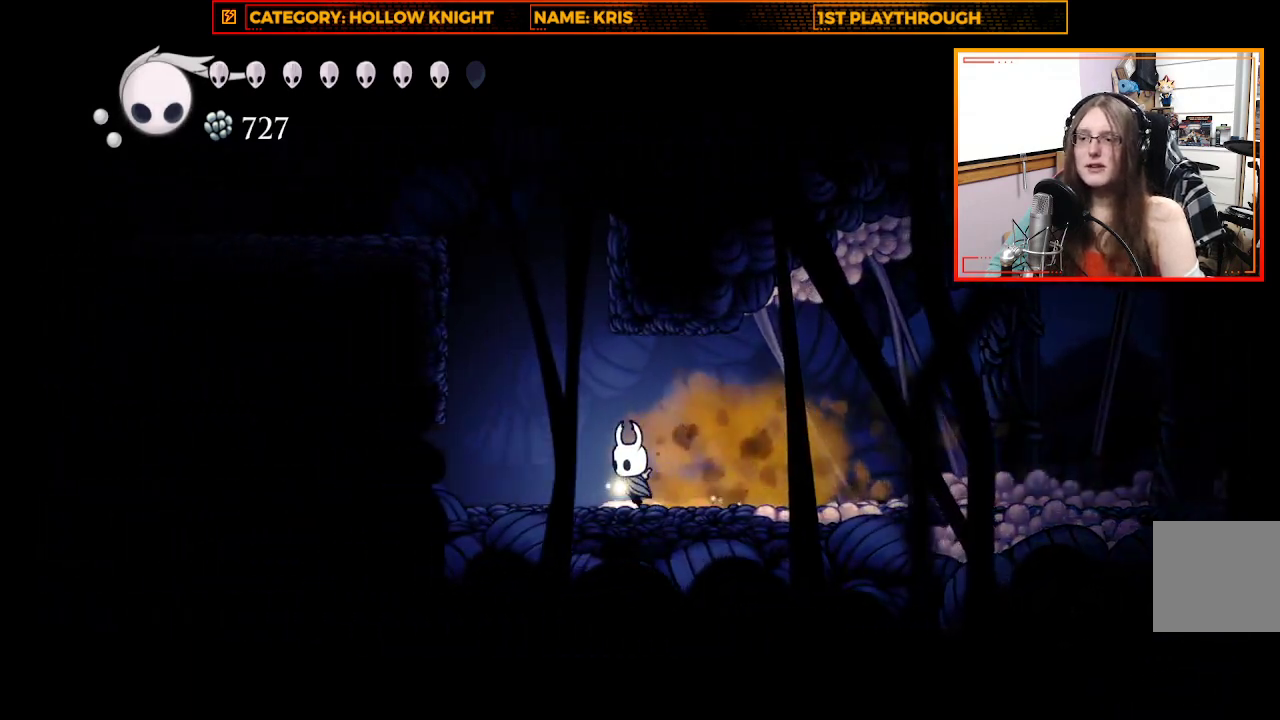
{"buttons": ["A"], "left_stick": "up-left", "right_stick": "center", "events": [[333, "A", "down"]]}
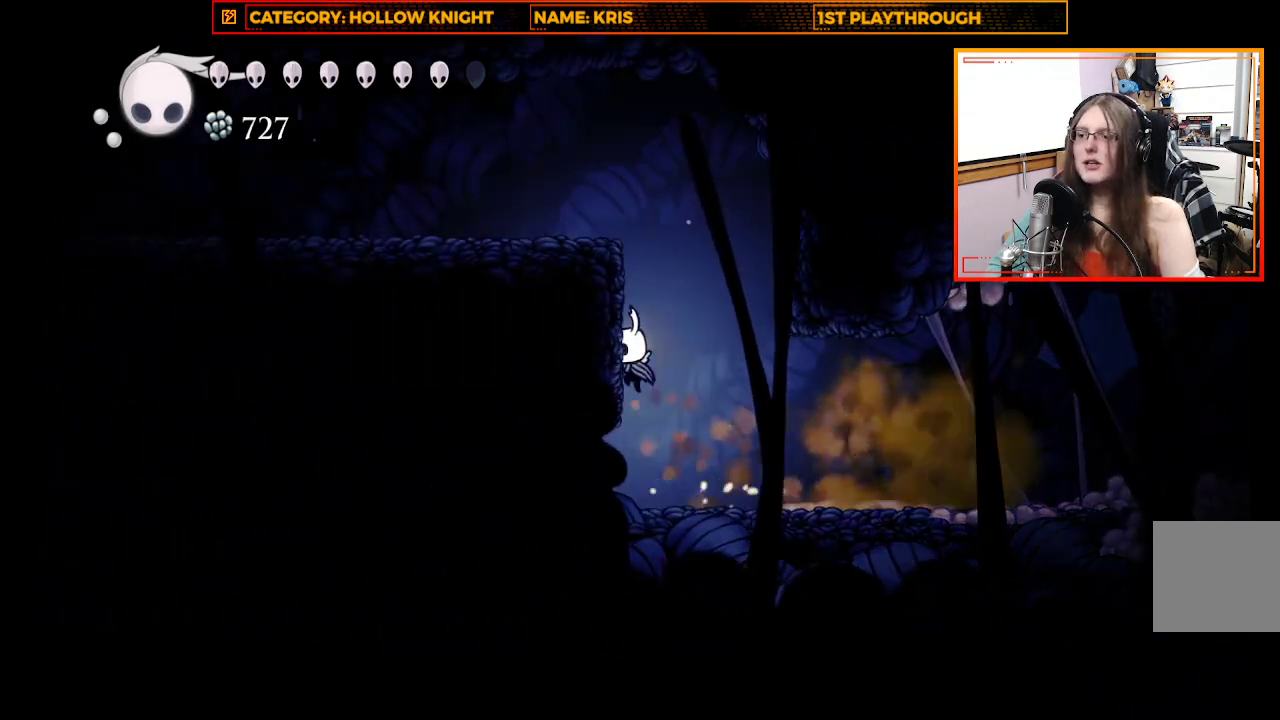
{"buttons": [], "left_stick": "center", "right_stick": "center", "events": [[100, "A", "up"], [267, "A", "down"], [433, "A", "up"], [500, "left_stick", "center"]]}
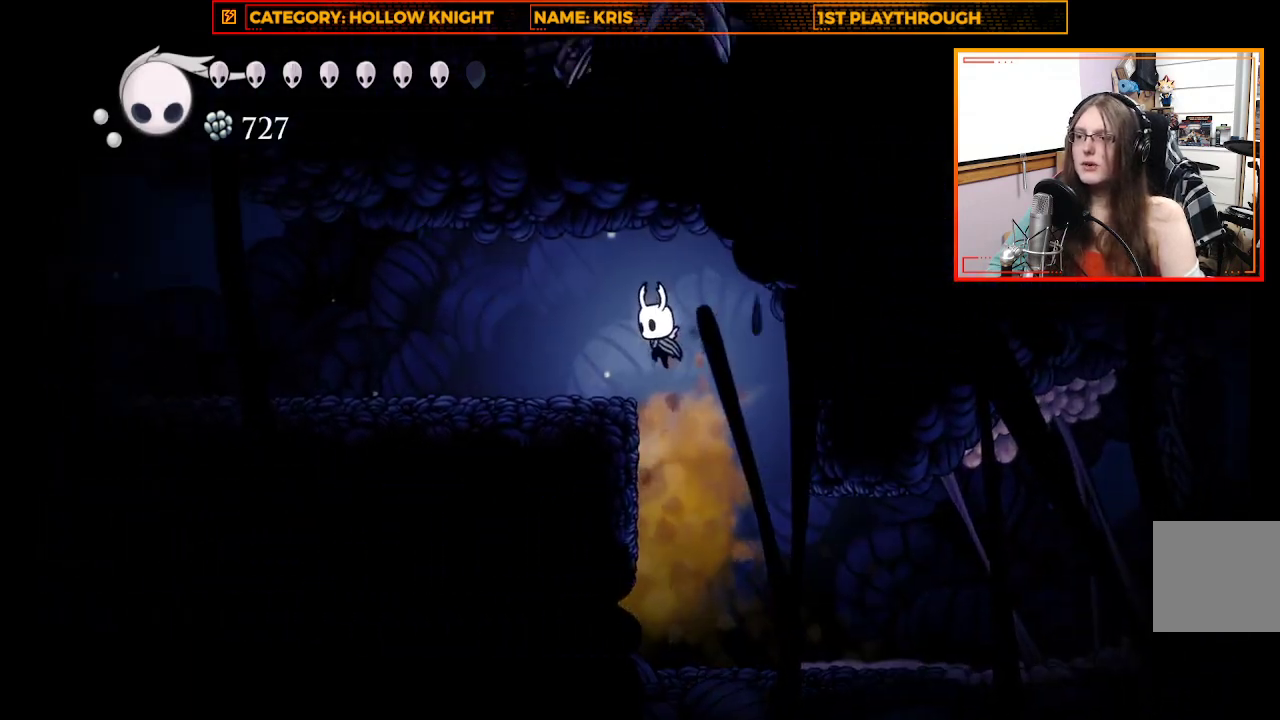
{"buttons": [], "left_stick": "up-left", "right_stick": "center", "events": [[100, "left_stick", "right"], [400, "left_stick", "up-left"]]}
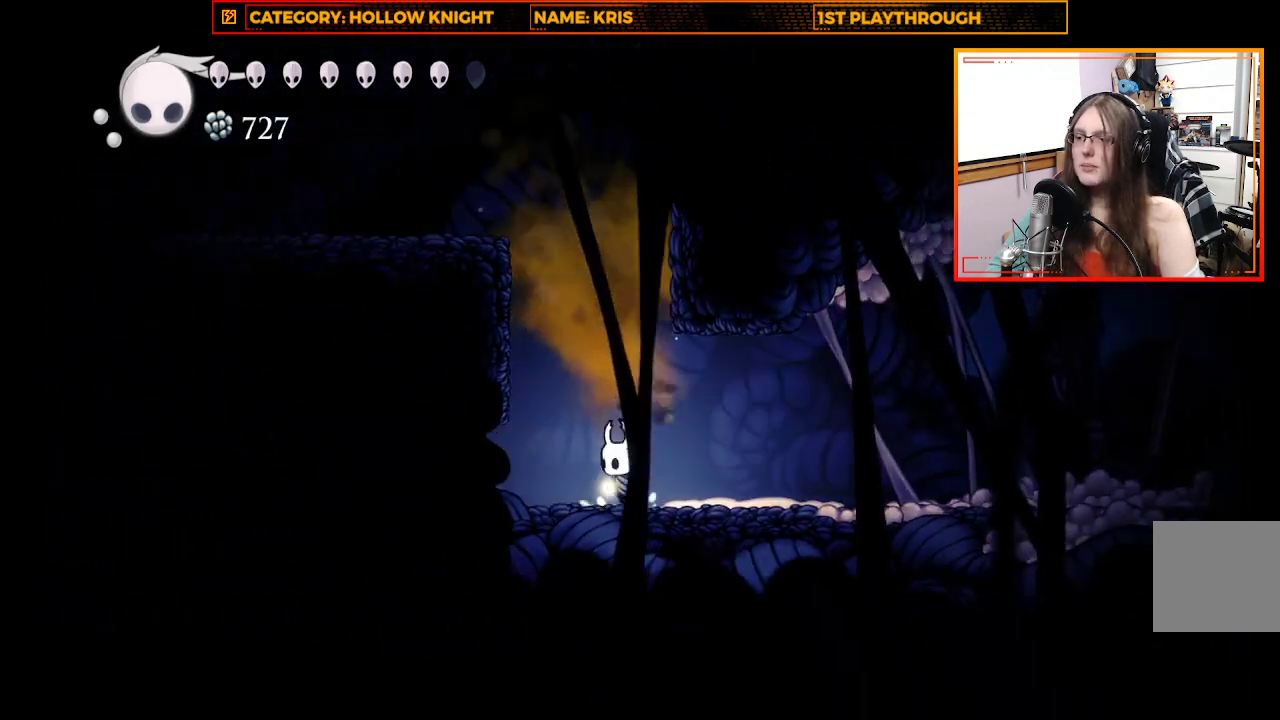
{"buttons": [], "left_stick": "left", "right_stick": "center", "events": [[33, "left_stick", "left"]]}
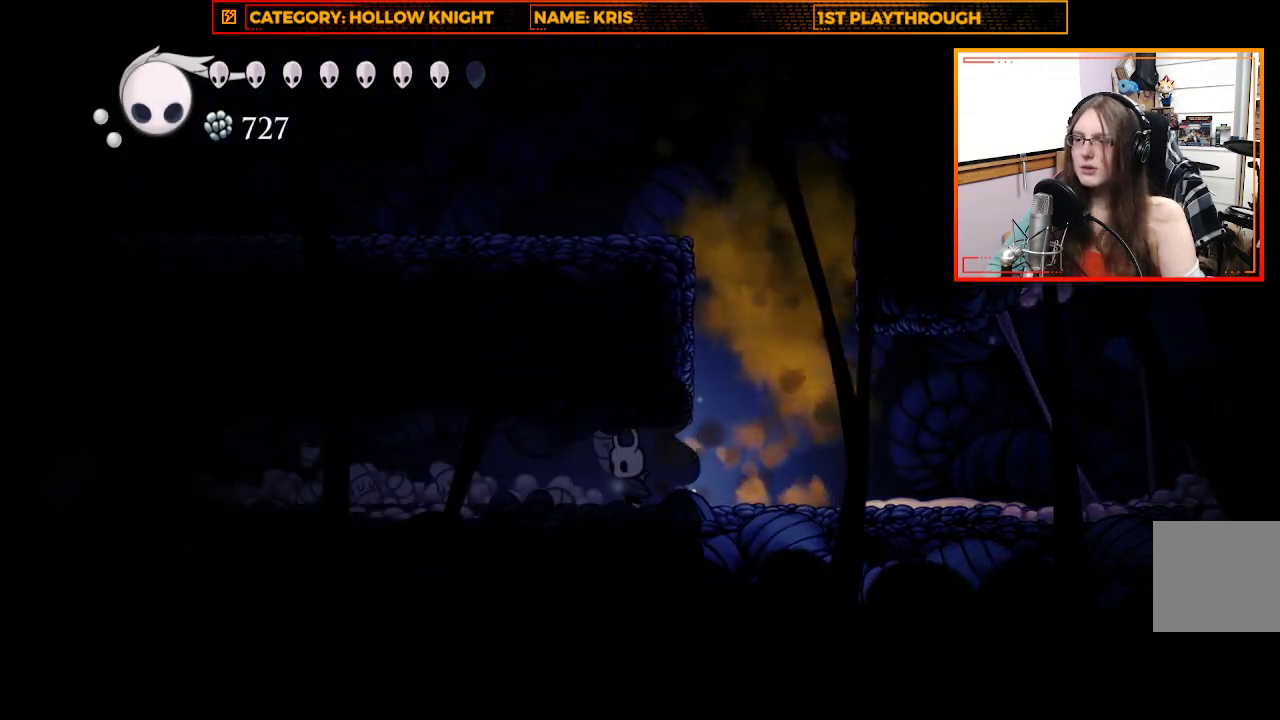
{"buttons": [], "left_stick": "center", "right_stick": "center", "events": [[333, "left_stick", "center"]]}
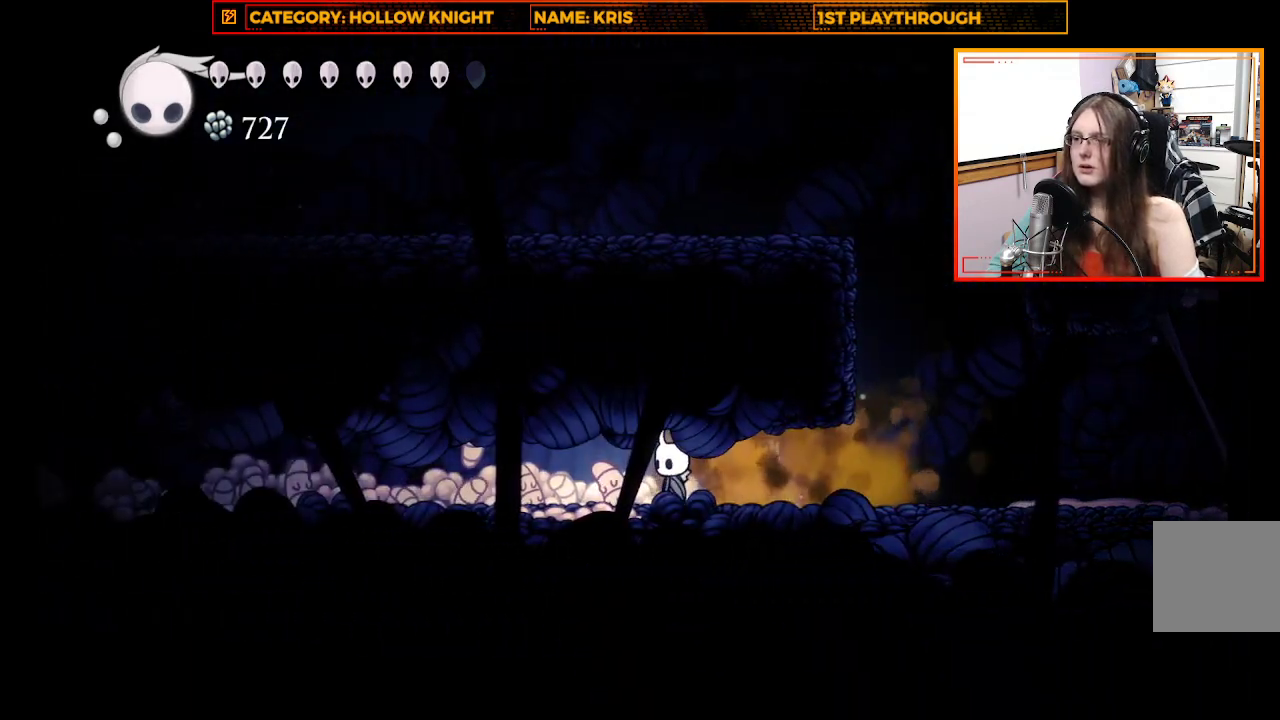
{"buttons": ["X"], "left_stick": "up-left", "right_stick": "center", "events": [[167, "left_stick", "up"], [233, "left_stick", "up-left"], [467, "X", "down"]]}
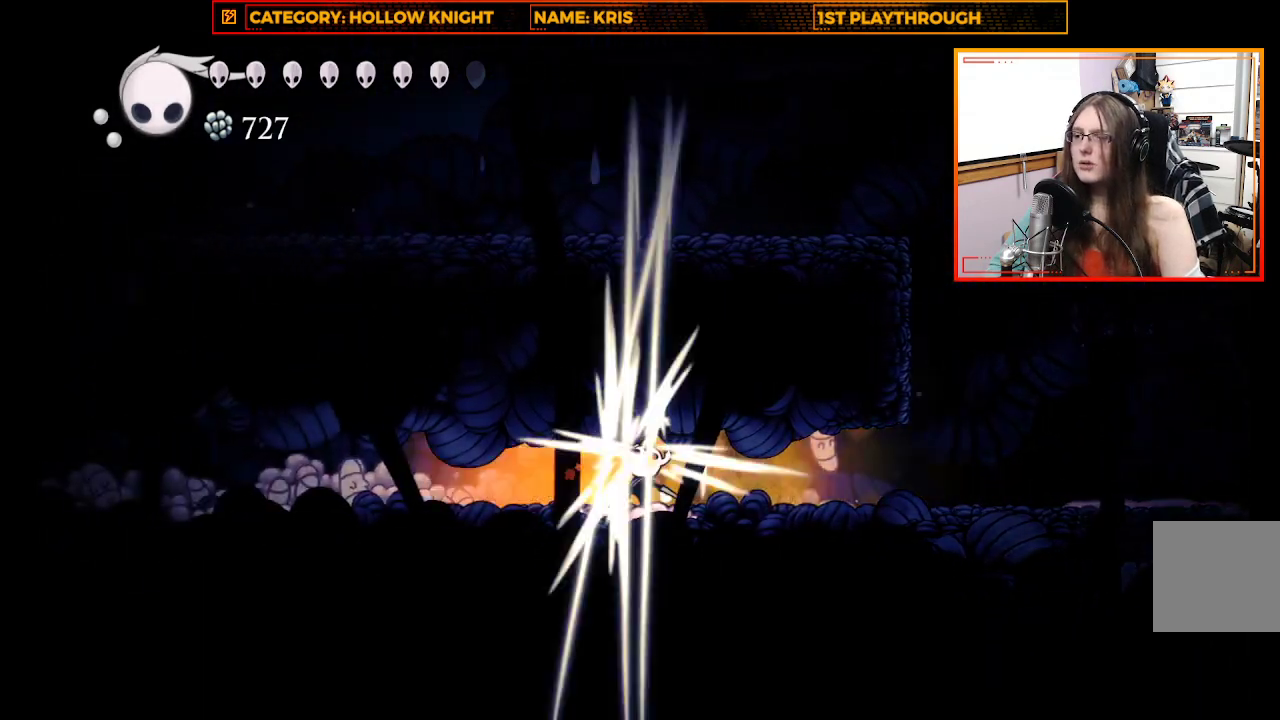
{"buttons": ["X"], "left_stick": "up-left", "right_stick": "center", "events": [[200, "X", "up"], [367, "X", "down"]]}
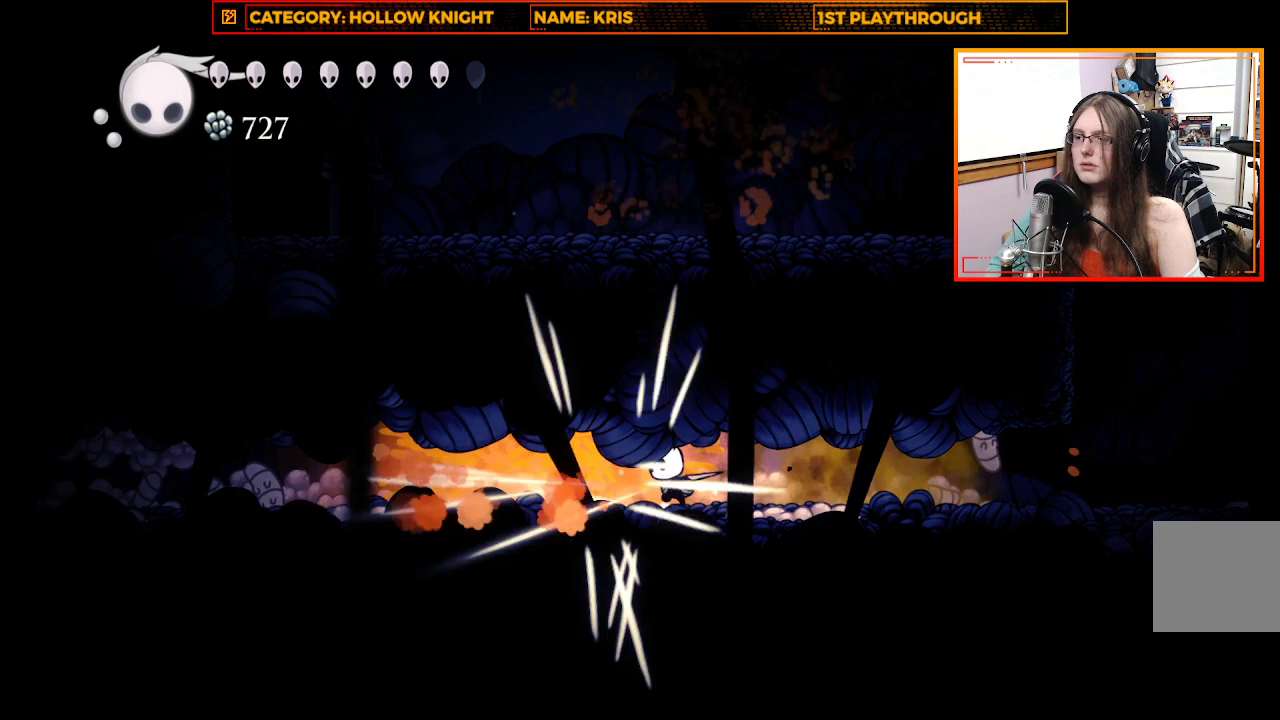
{"buttons": ["X"], "left_stick": "up-left", "right_stick": "center", "events": [[133, "X", "up"], [300, "X", "down"]]}
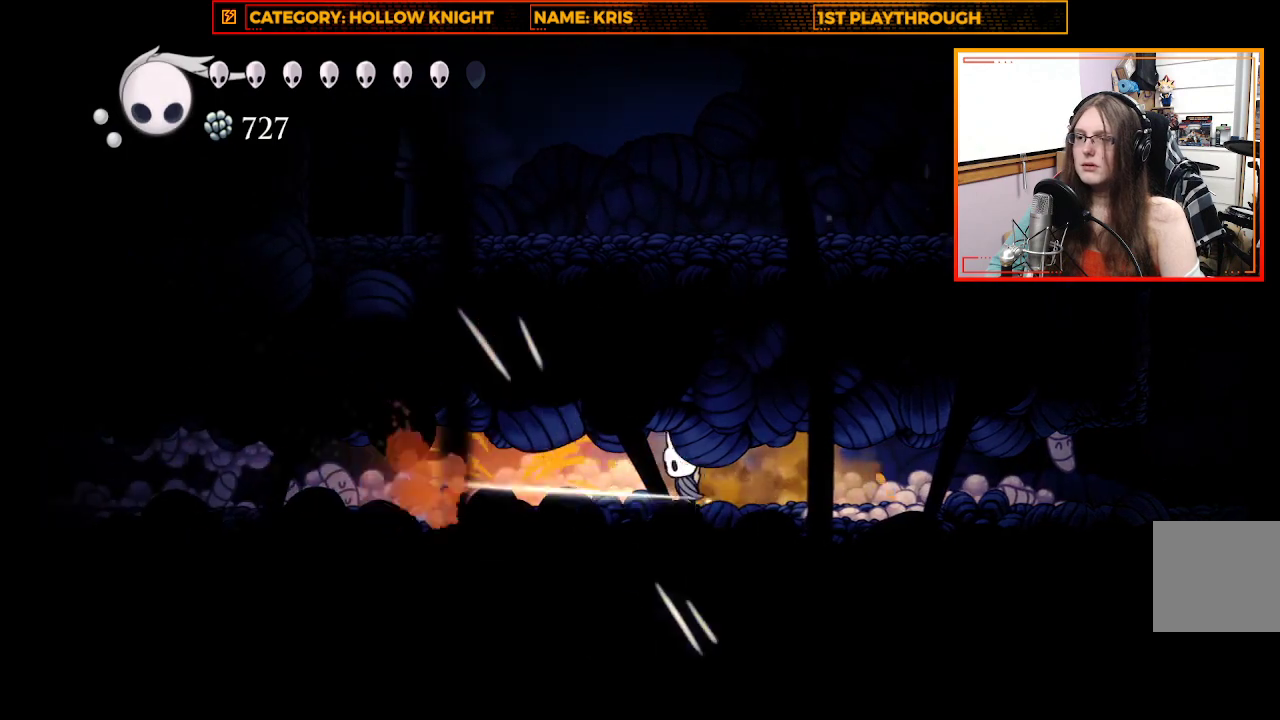
{"buttons": ["X"], "left_stick": "up-left", "right_stick": "center", "events": [[67, "X", "up"], [300, "X", "down"]]}
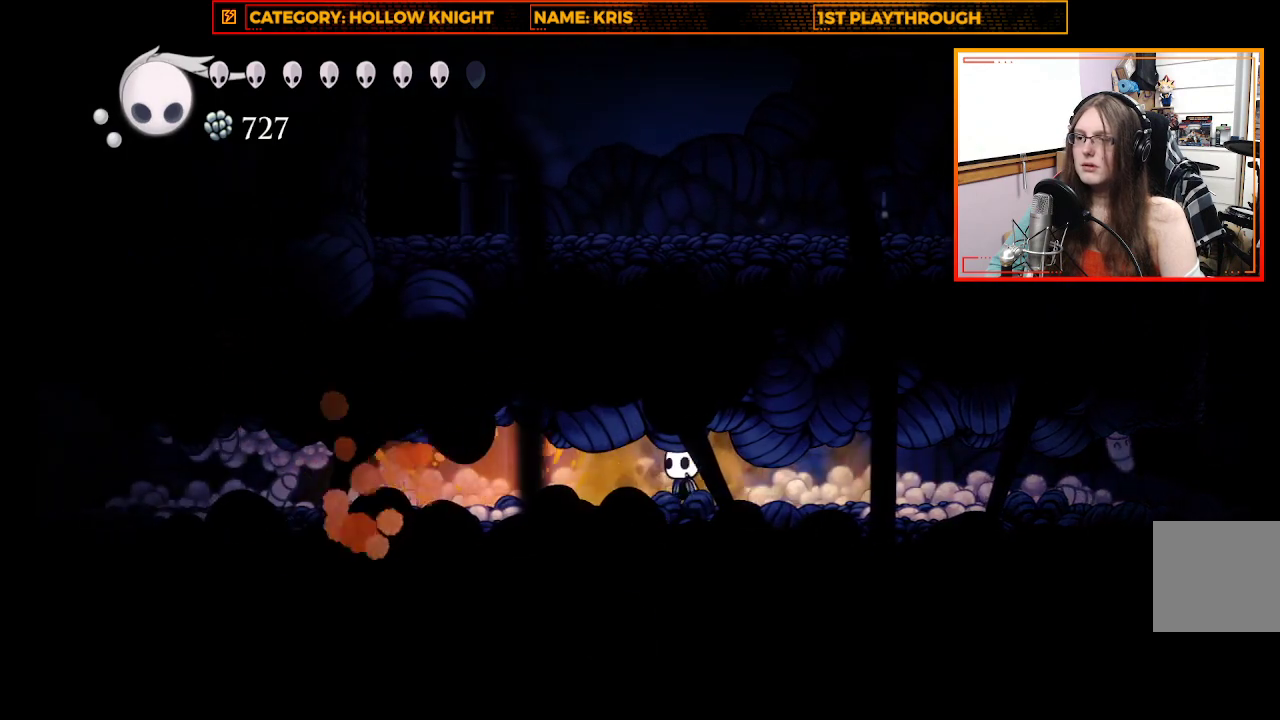
{"buttons": [], "left_stick": "up-left", "right_stick": "center", "events": [[33, "X", "up"], [267, "X", "down"], [500, "X", "up"]]}
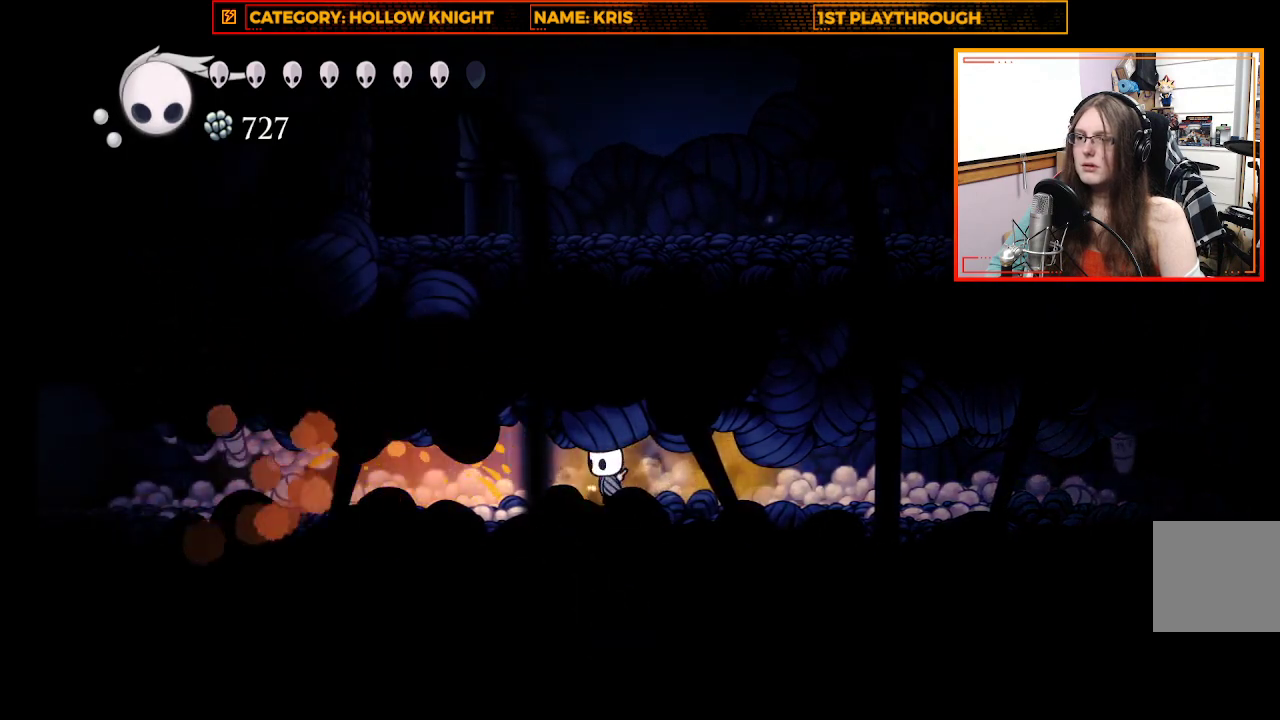
{"buttons": [], "left_stick": "up-left", "right_stick": "center", "events": [[233, "X", "down"], [500, "X", "up"]]}
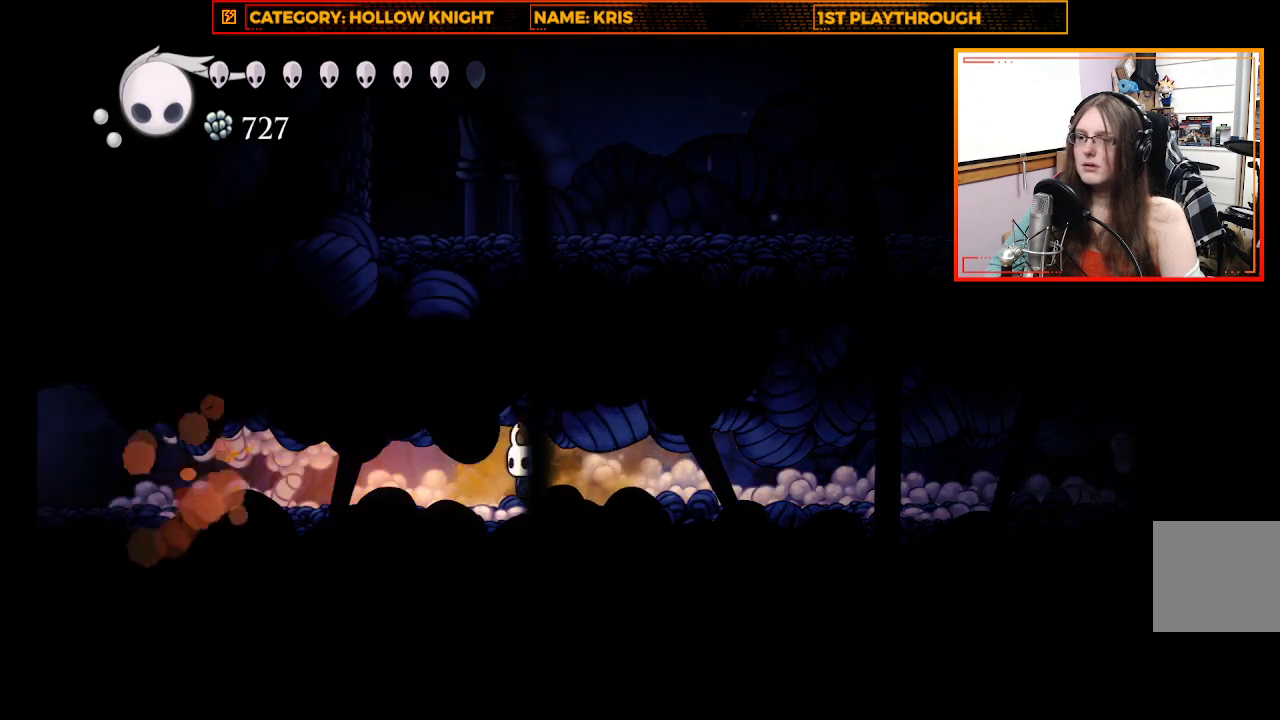
{"buttons": [], "left_stick": "up-left", "right_stick": "center", "events": [[167, "X", "down"], [467, "X", "up"]]}
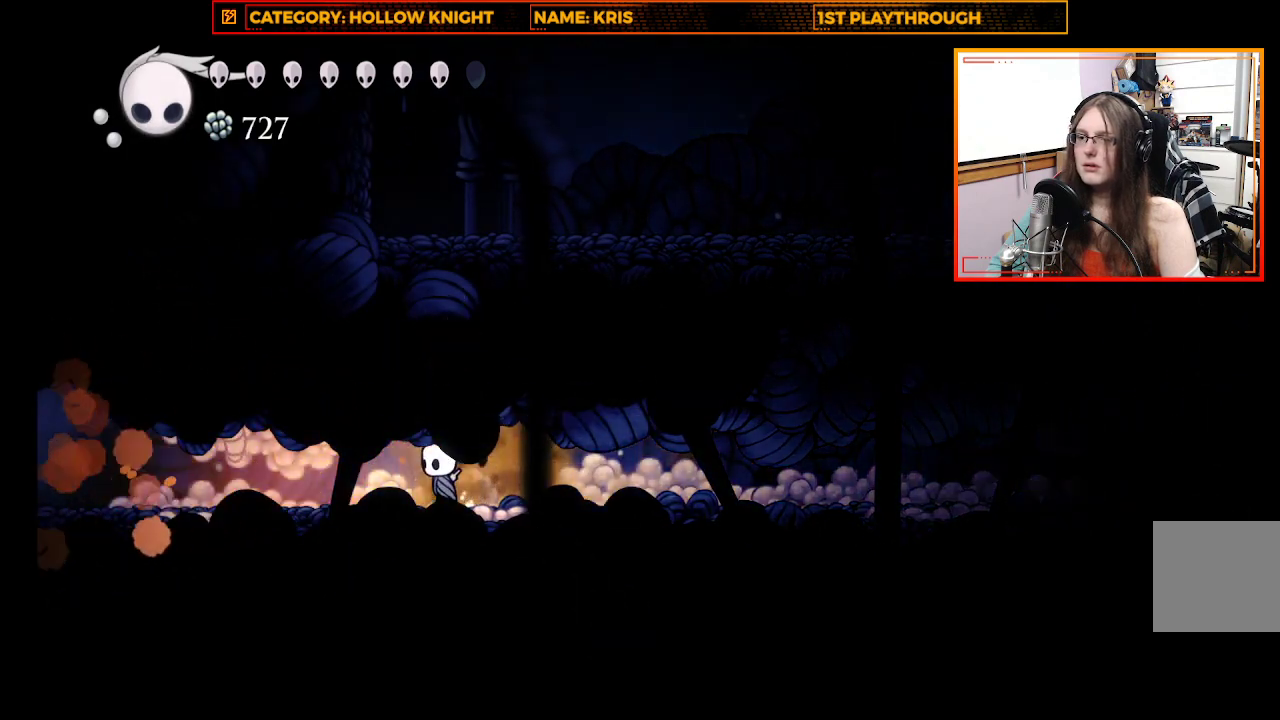
{"buttons": [], "left_stick": "up-left", "right_stick": "center", "events": [[133, "X", "down"], [400, "X", "up"]]}
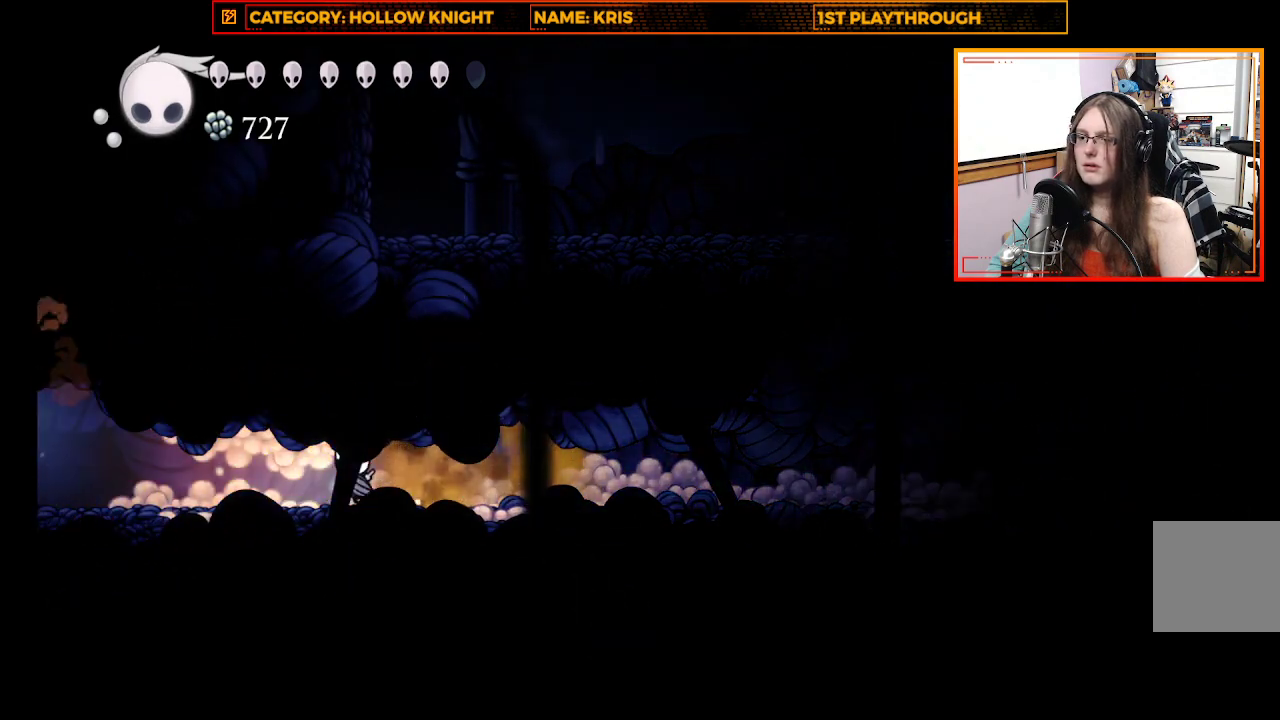
{"buttons": [], "left_stick": "up-left", "right_stick": "center", "events": [[100, "X", "down"], [367, "X", "up"]]}
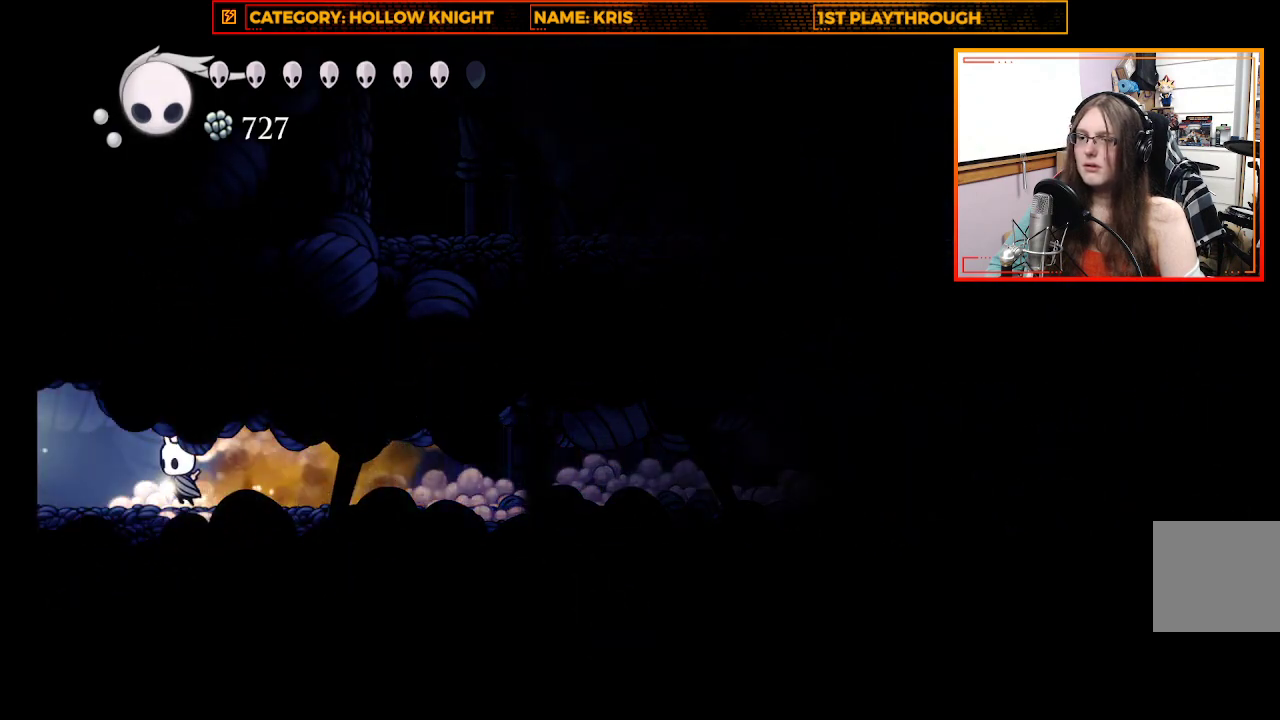
{"buttons": ["X"], "left_stick": "up-left", "right_stick": "center", "events": [[67, "X", "down"], [333, "X", "up"], [500, "X", "down"]]}
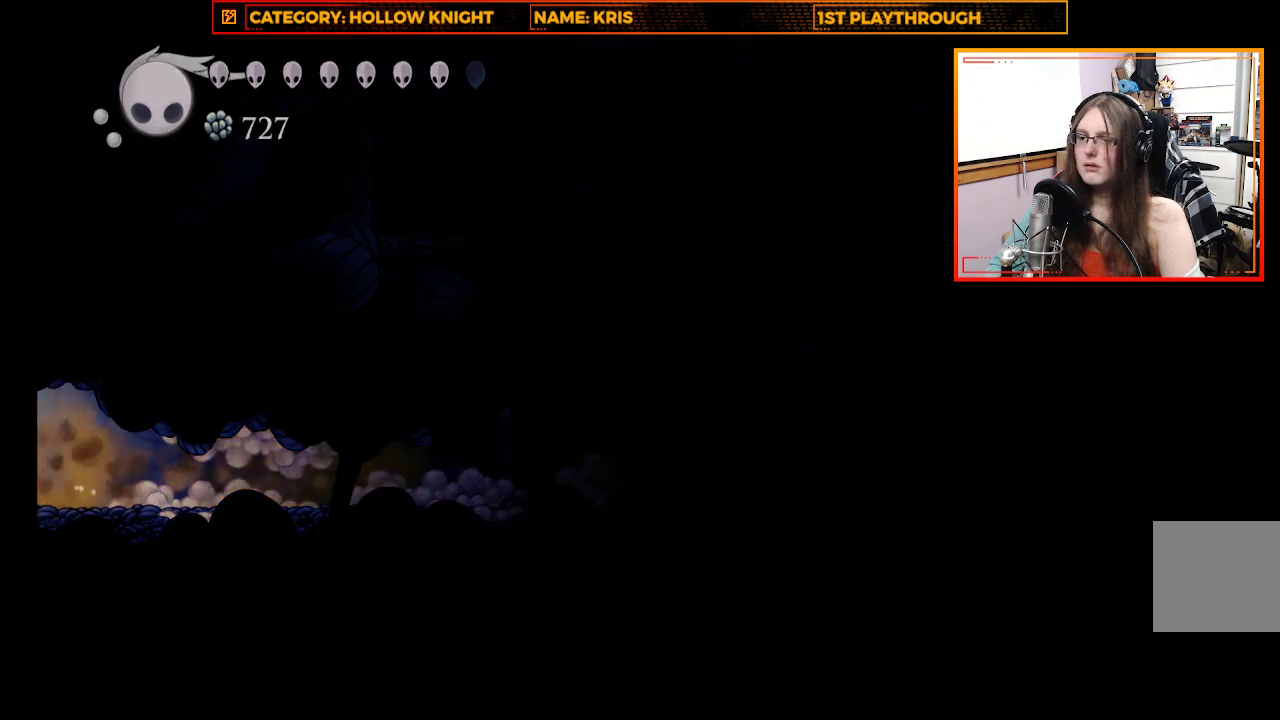
{"buttons": [], "left_stick": "center", "right_stick": "center", "events": [[200, "X", "up"], [433, "left_stick", "center"]]}
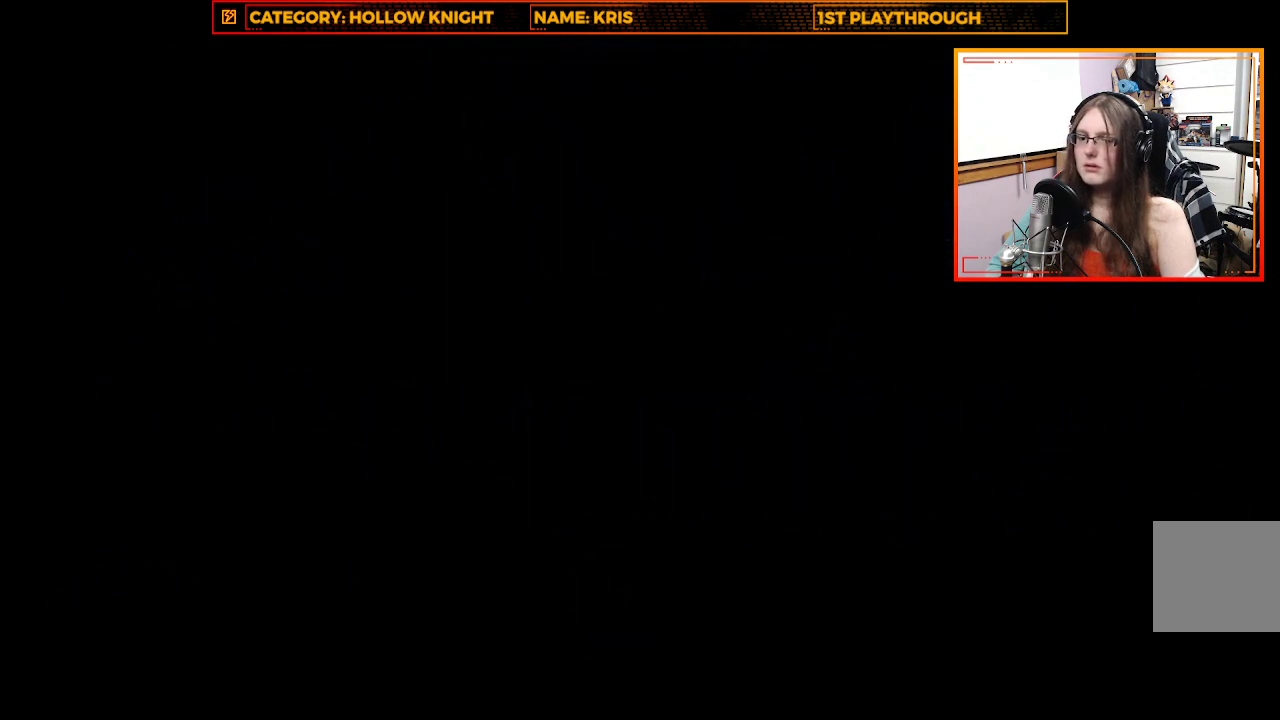
{"buttons": [], "left_stick": "center", "right_stick": "center", "events": []}